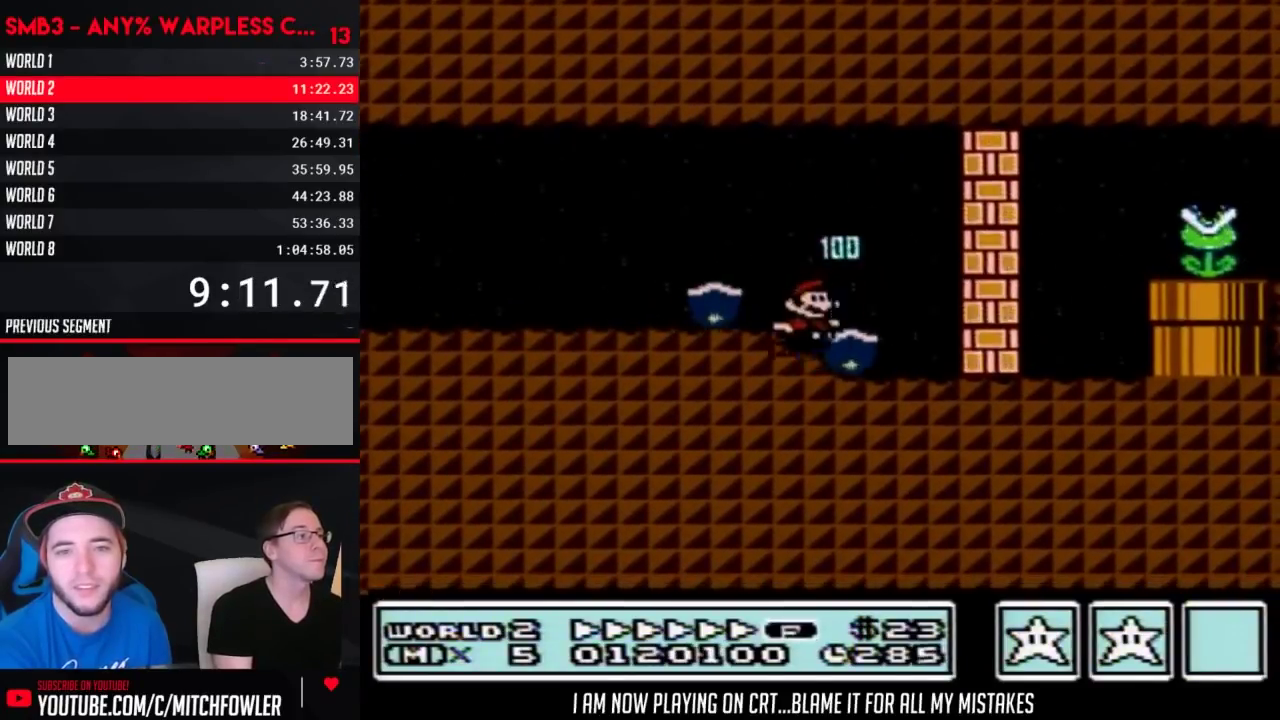
Gameplay with a controller (Nintendo layout); each line is a JSON object with the inputs held at the frame after it. "events" lists button and stick changes between this image and that frame as [ms after this image, input, new state], when the widget could be followed in between. Not read: L3 R3.
{"buttons": ["B", "DPAD_RIGHT"], "events": [[17, "DPAD_RIGHT", "down"], [67, "A", "down"], [133, "DPAD_RIGHT", "up"], [250, "A", "up"], [383, "DPAD_RIGHT", "down"]]}
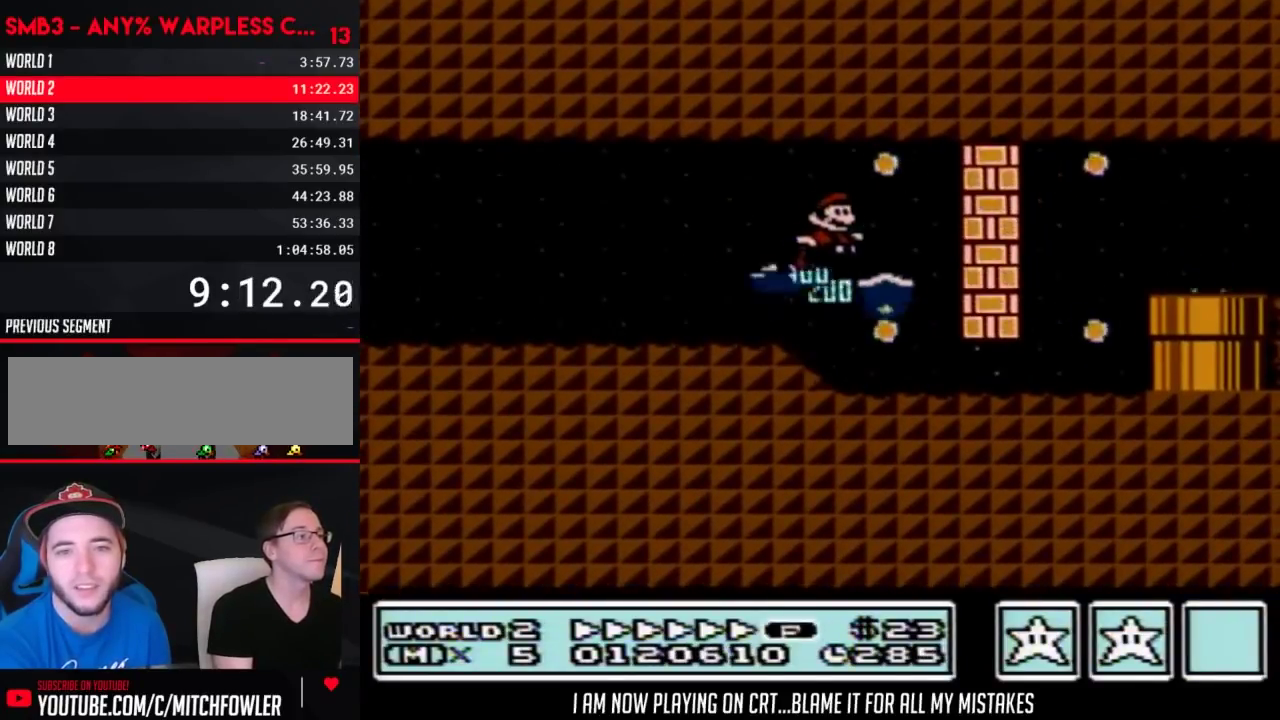
{"buttons": ["A", "B", "DPAD_DOWN"], "events": [[383, "DPAD_DOWN", "down"], [417, "DPAD_RIGHT", "up"], [467, "A", "down"]]}
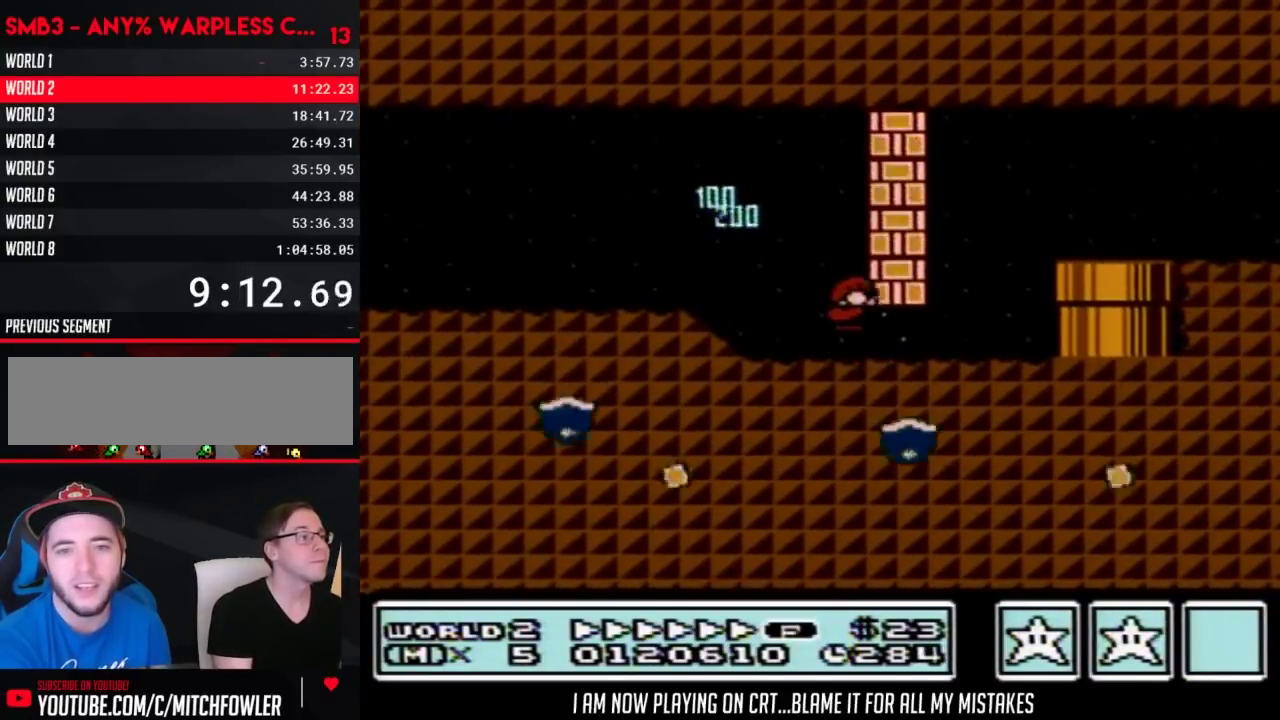
{"buttons": ["B", "DPAD_LEFT"], "events": [[33, "A", "up"], [33, "DPAD_RIGHT", "down"], [67, "DPAD_DOWN", "up"], [167, "DPAD_RIGHT", "up"], [317, "DPAD_LEFT", "down"]]}
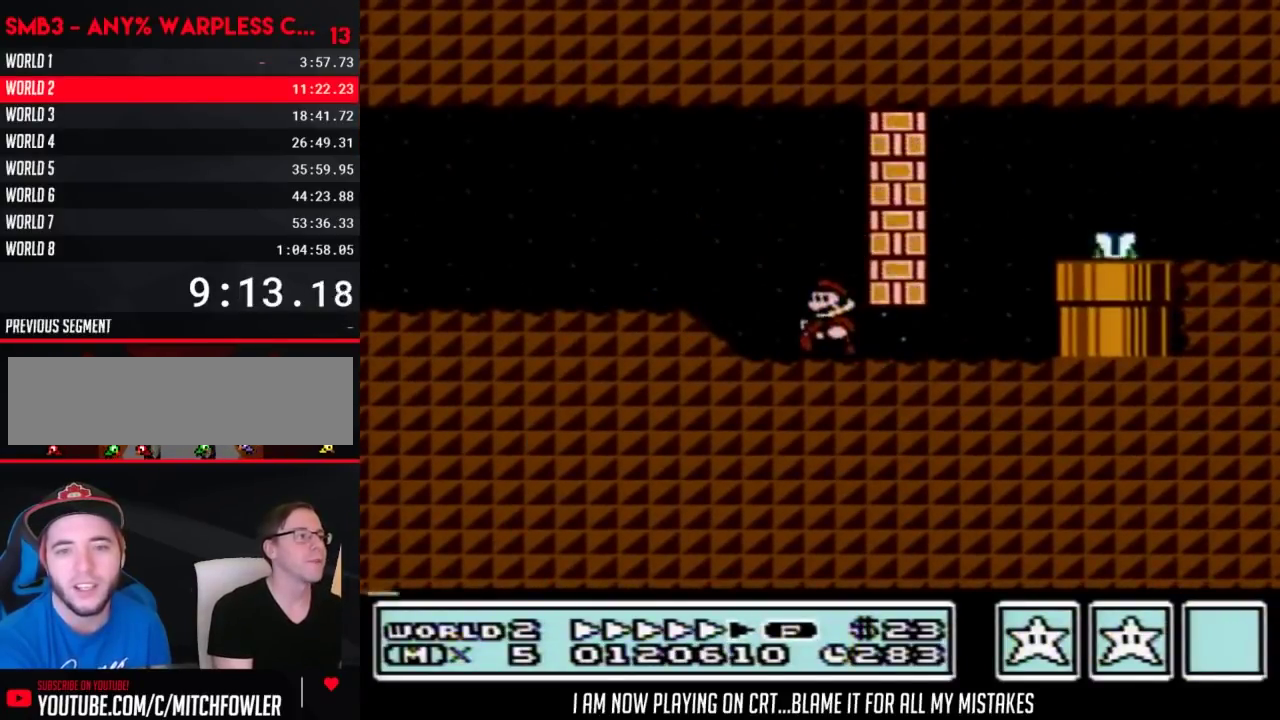
{"buttons": ["B", "DPAD_RIGHT"], "events": [[250, "DPAD_LEFT", "up"], [283, "DPAD_UP", "down"], [333, "DPAD_RIGHT", "down"], [333, "DPAD_UP", "up"]]}
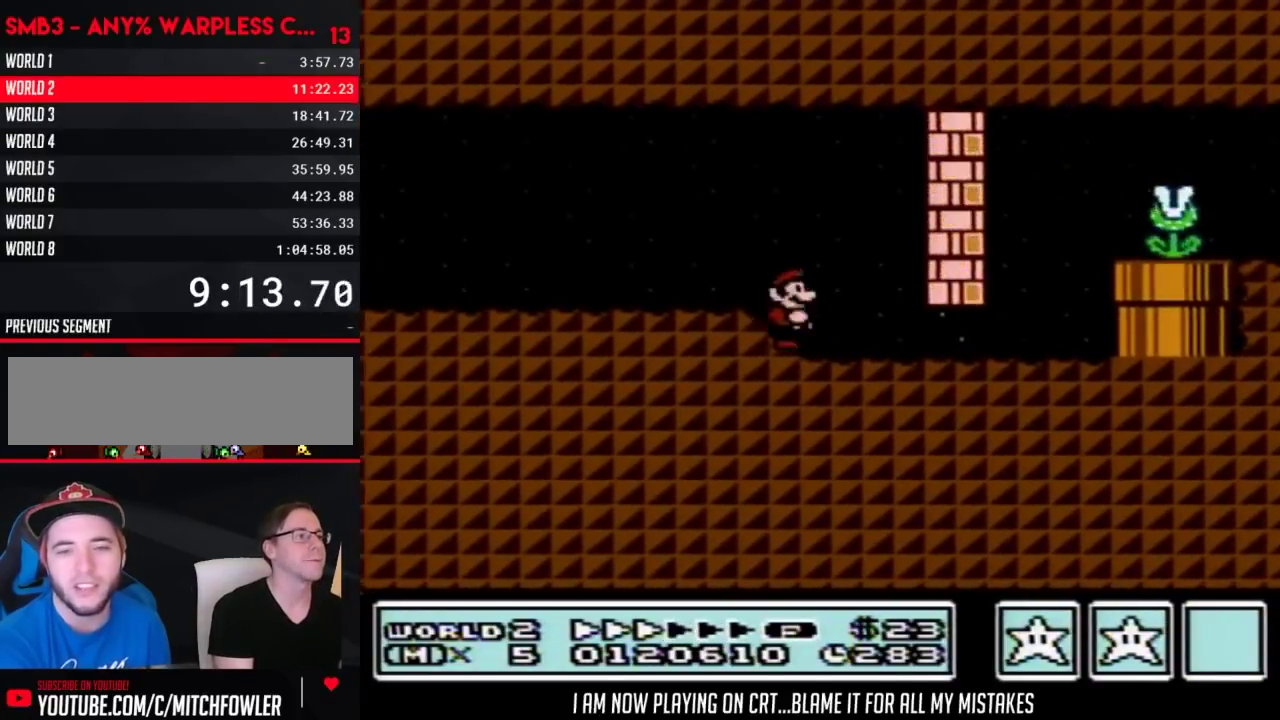
{"buttons": ["B", "DPAD_DOWN"], "events": [[450, "DPAD_DOWN", "down"], [450, "DPAD_RIGHT", "up"]]}
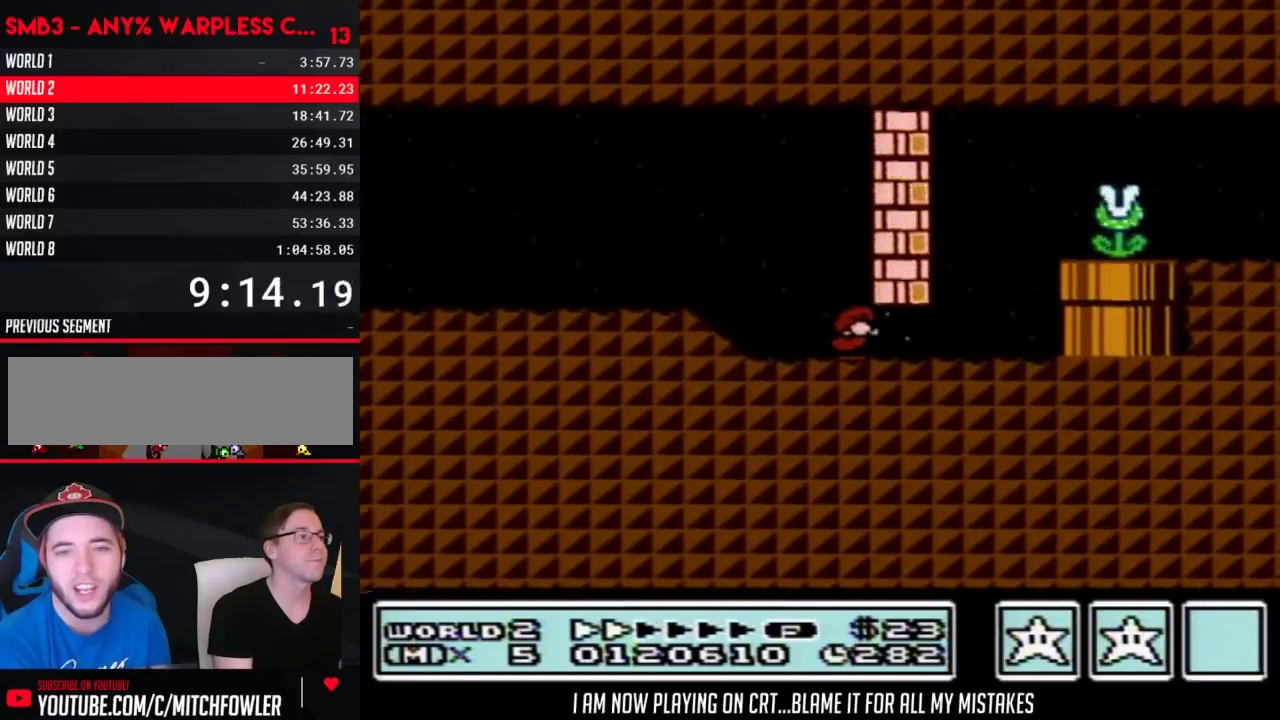
{"buttons": ["B", "DPAD_RIGHT"], "events": [[133, "A", "down"], [133, "DPAD_RIGHT", "down"], [200, "A", "up"], [200, "DPAD_DOWN", "up"], [417, "A", "down"], [500, "A", "up"]]}
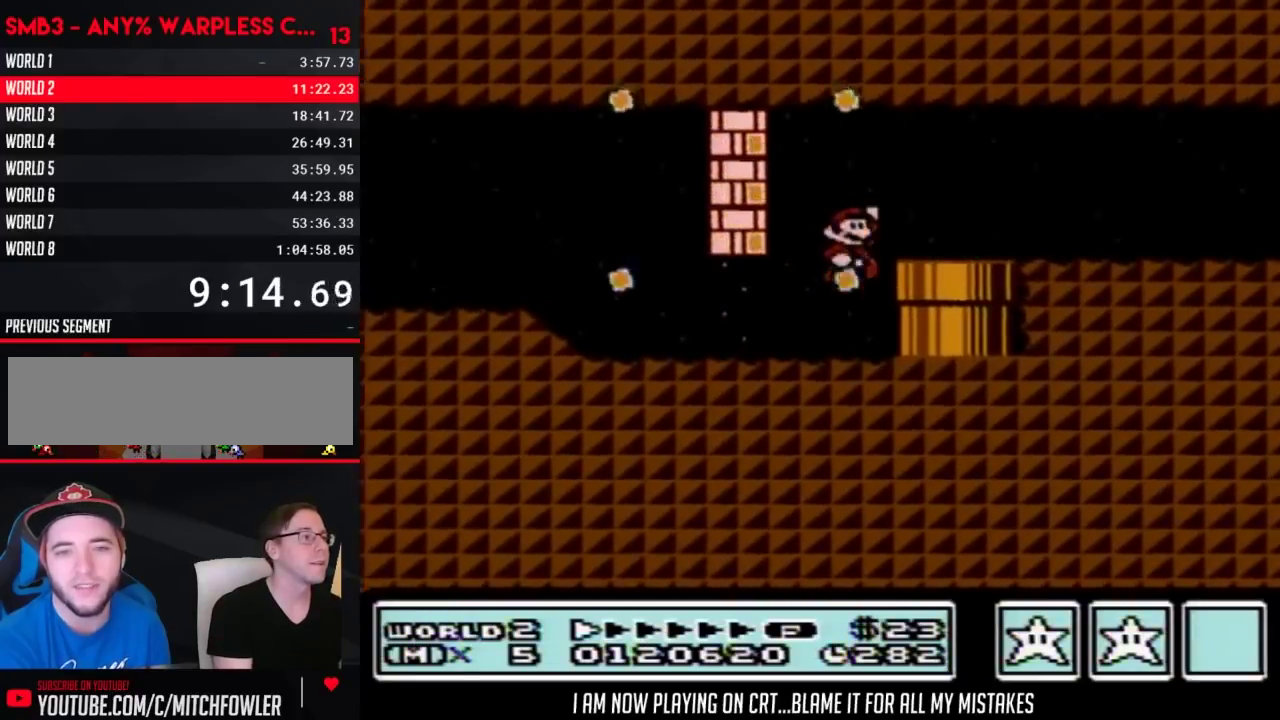
{"buttons": ["B", "DPAD_RIGHT"], "events": []}
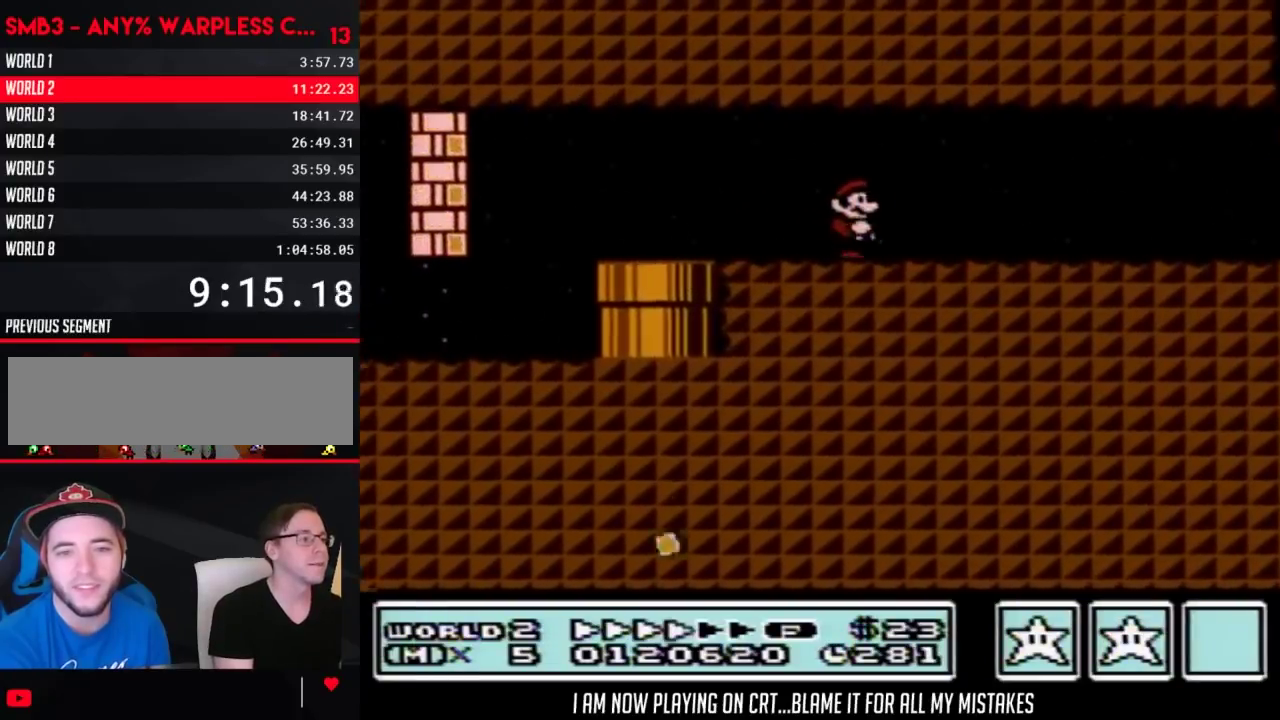
{"buttons": ["B", "DPAD_RIGHT"], "events": []}
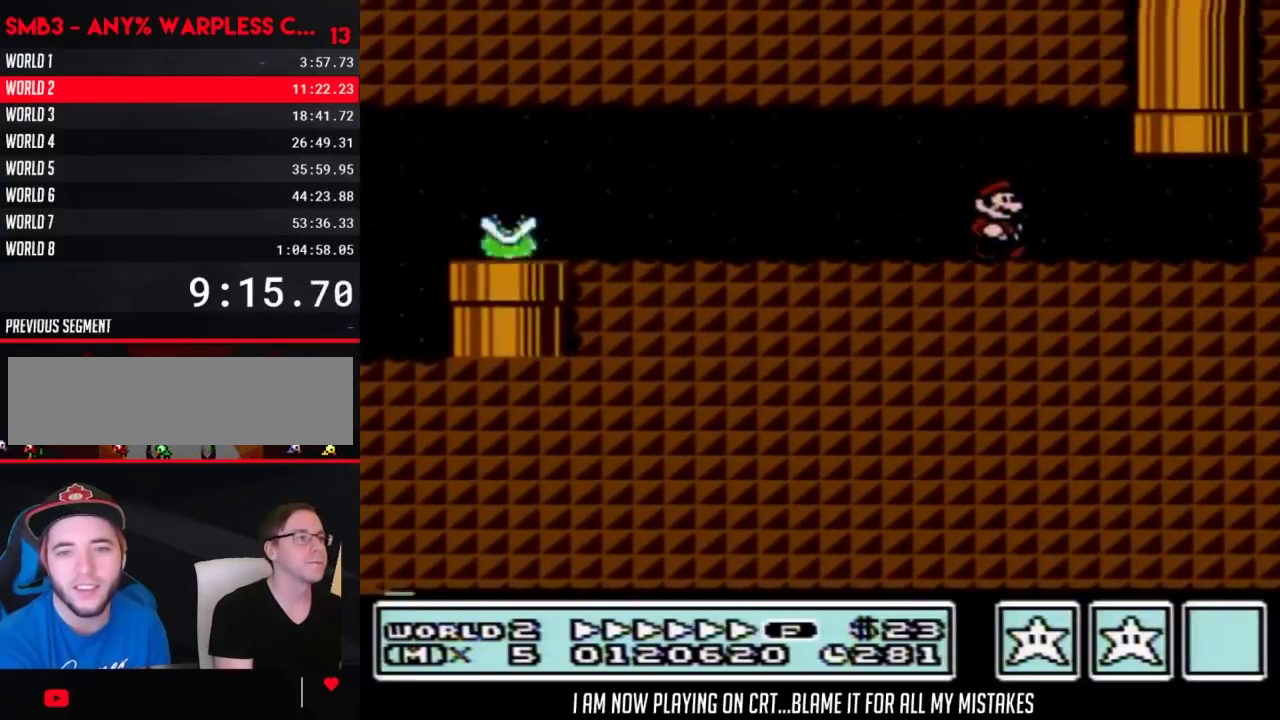
{"buttons": ["A", "B"], "events": [[283, "A", "down"], [283, "DPAD_RIGHT", "up"], [283, "DPAD_UP", "down"], [467, "DPAD_UP", "up"]]}
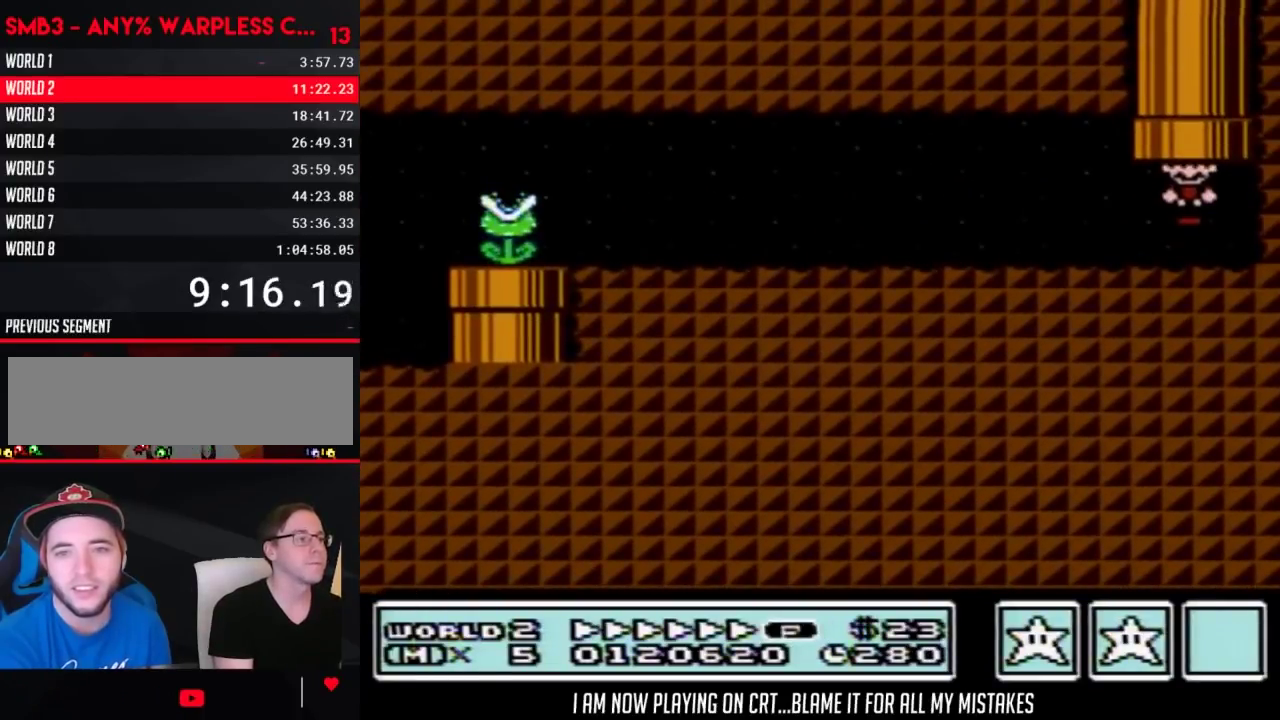
{"buttons": ["B", "DPAD_RIGHT"], "events": [[17, "A", "up"], [217, "DPAD_RIGHT", "down"]]}
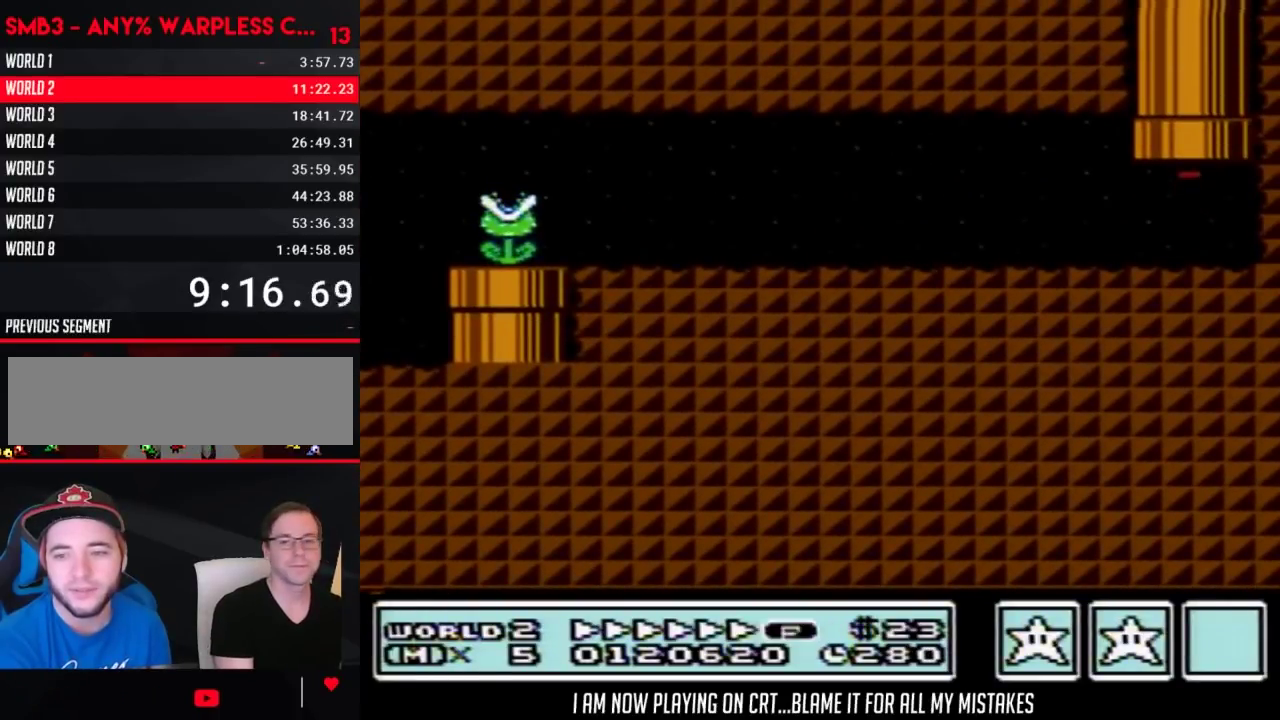
{"buttons": ["B", "DPAD_RIGHT"], "events": []}
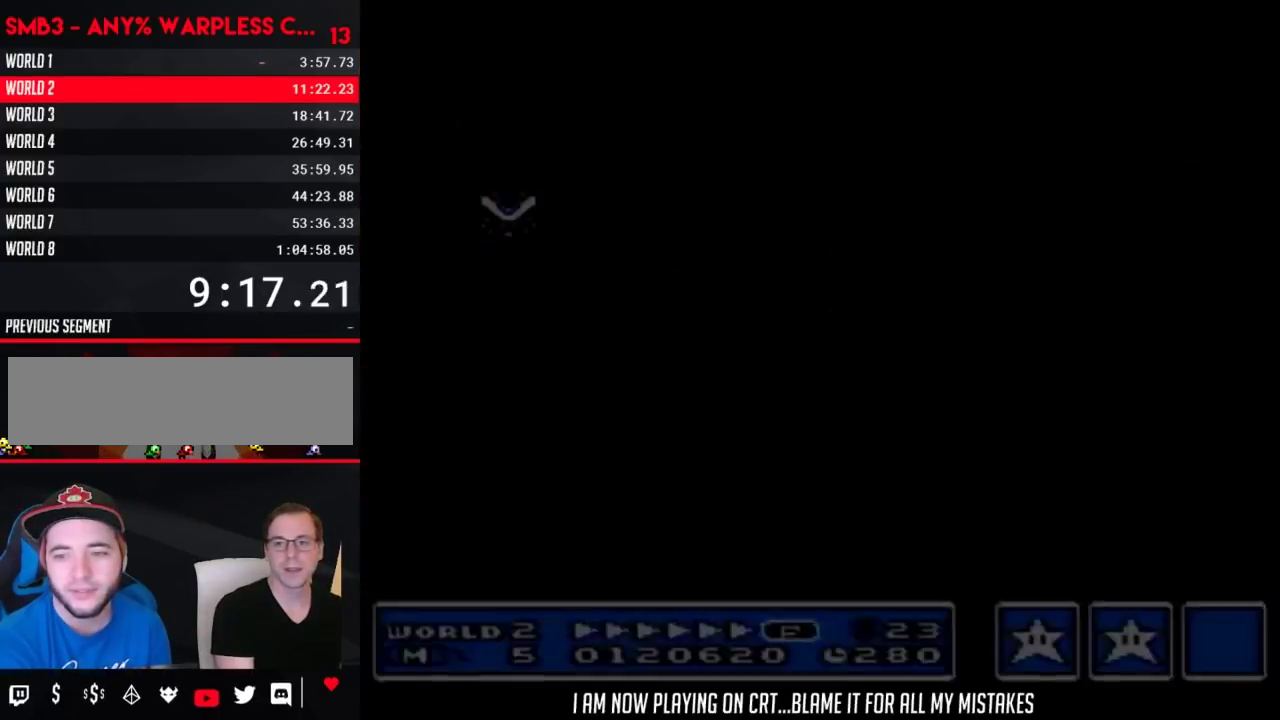
{"buttons": ["B", "DPAD_RIGHT"], "events": []}
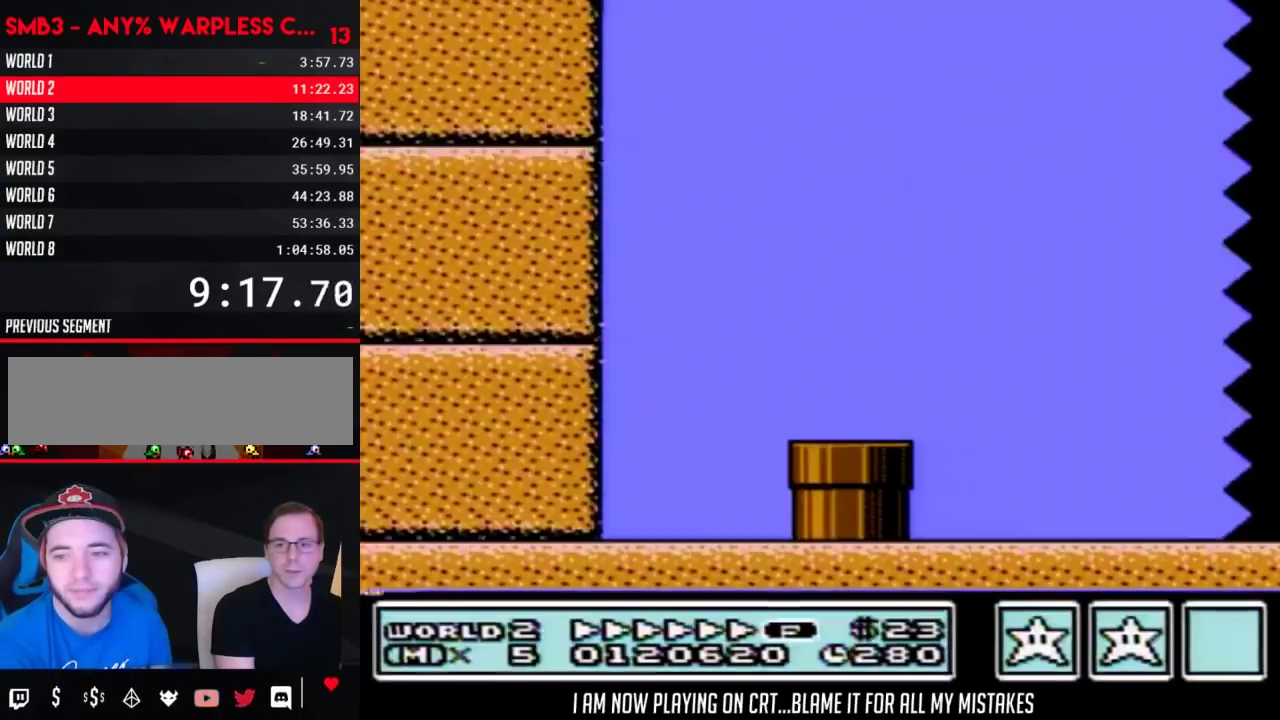
{"buttons": ["B", "DPAD_RIGHT"], "events": []}
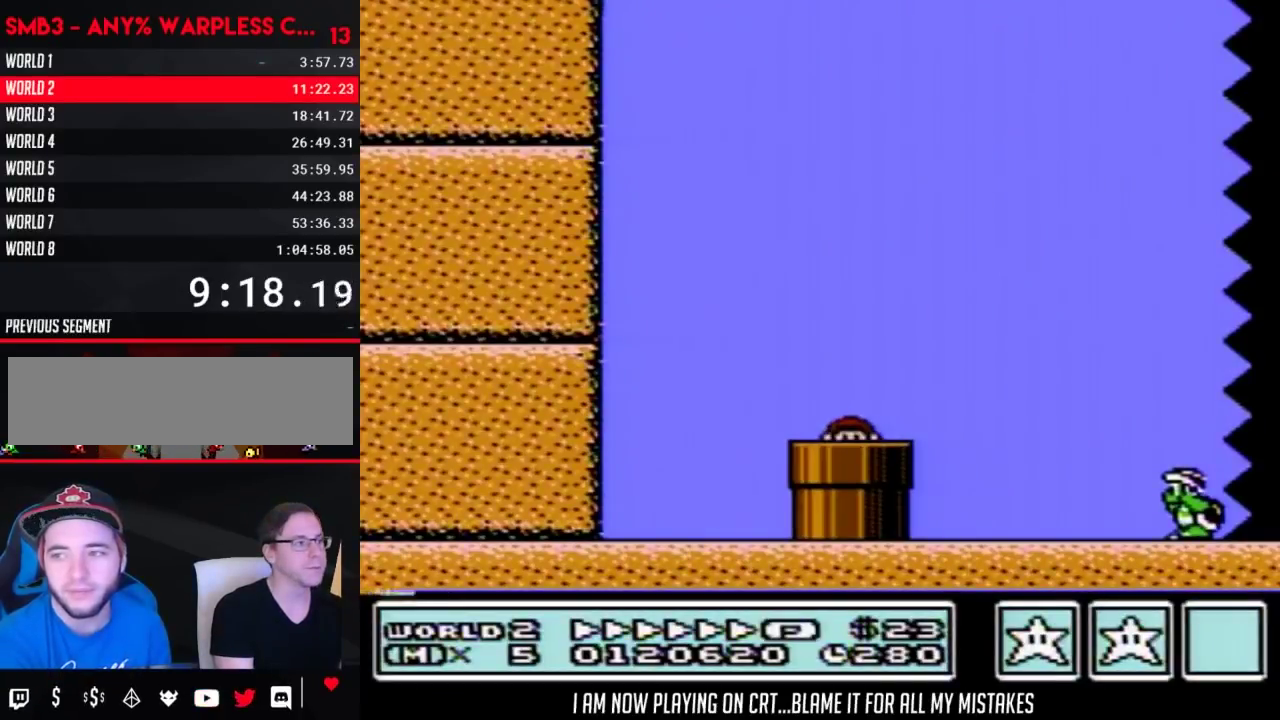
{"buttons": ["B", "DPAD_RIGHT"], "events": []}
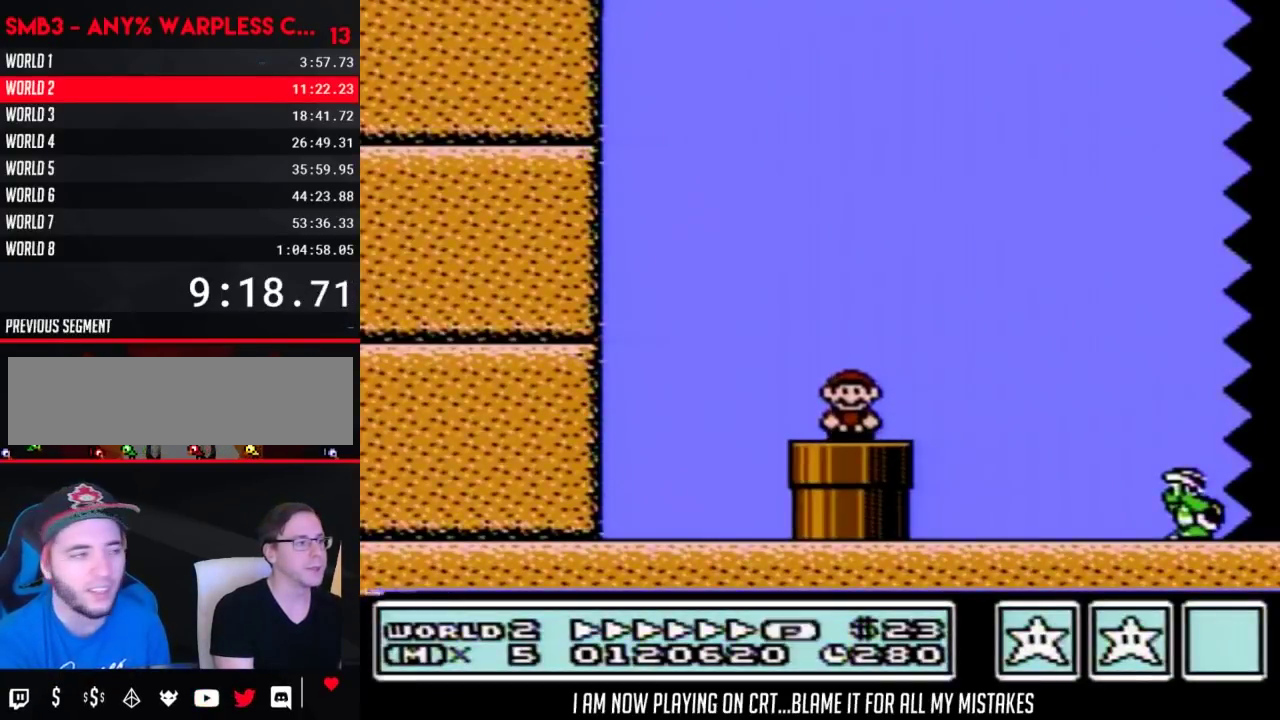
{"buttons": ["A", "B", "DPAD_RIGHT"], "events": [[450, "A", "down"]]}
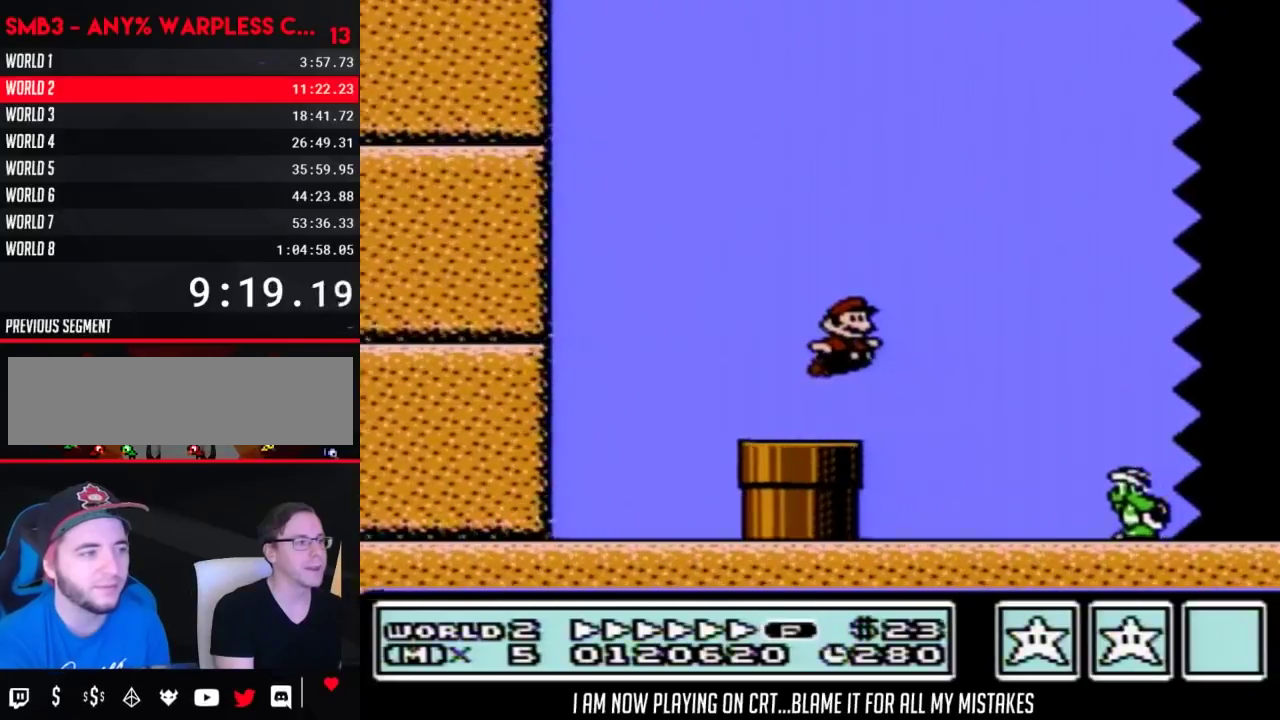
{"buttons": ["A", "B", "DPAD_RIGHT"], "events": []}
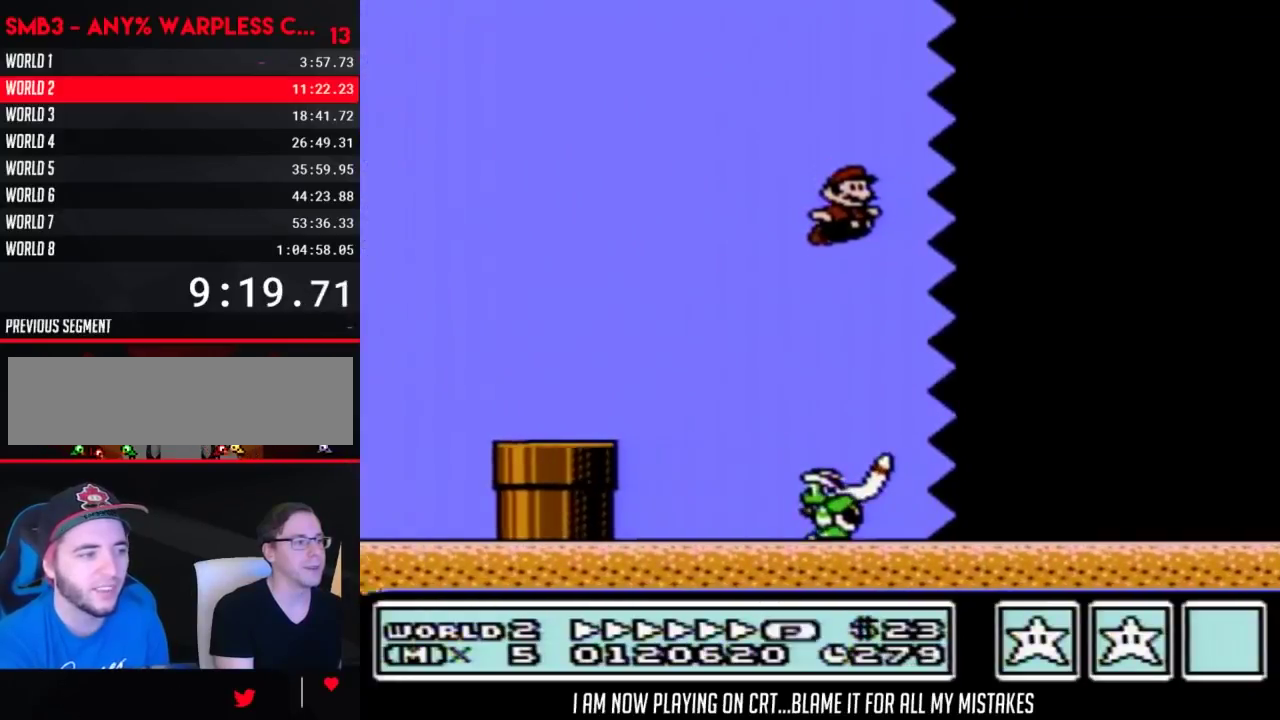
{"buttons": ["B", "DPAD_RIGHT"], "events": [[133, "A", "up"]]}
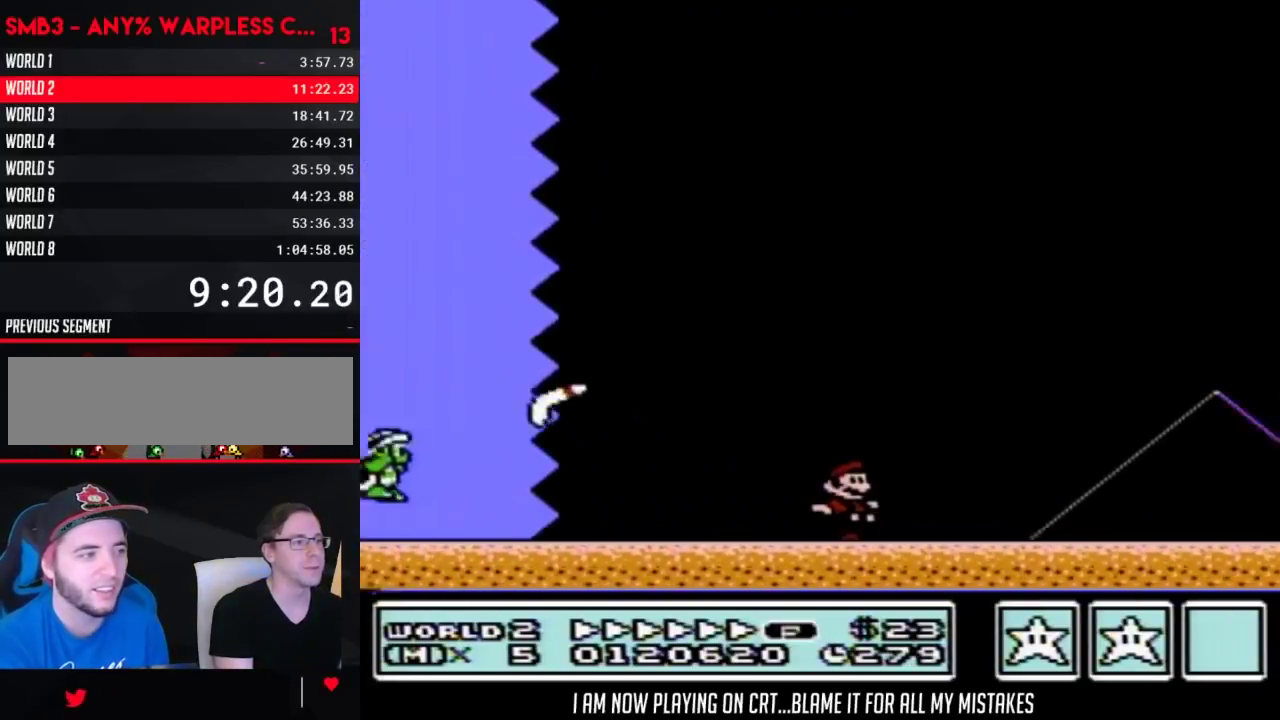
{"buttons": ["B", "DPAD_LEFT"], "events": [[450, "DPAD_RIGHT", "up"], [483, "DPAD_LEFT", "down"]]}
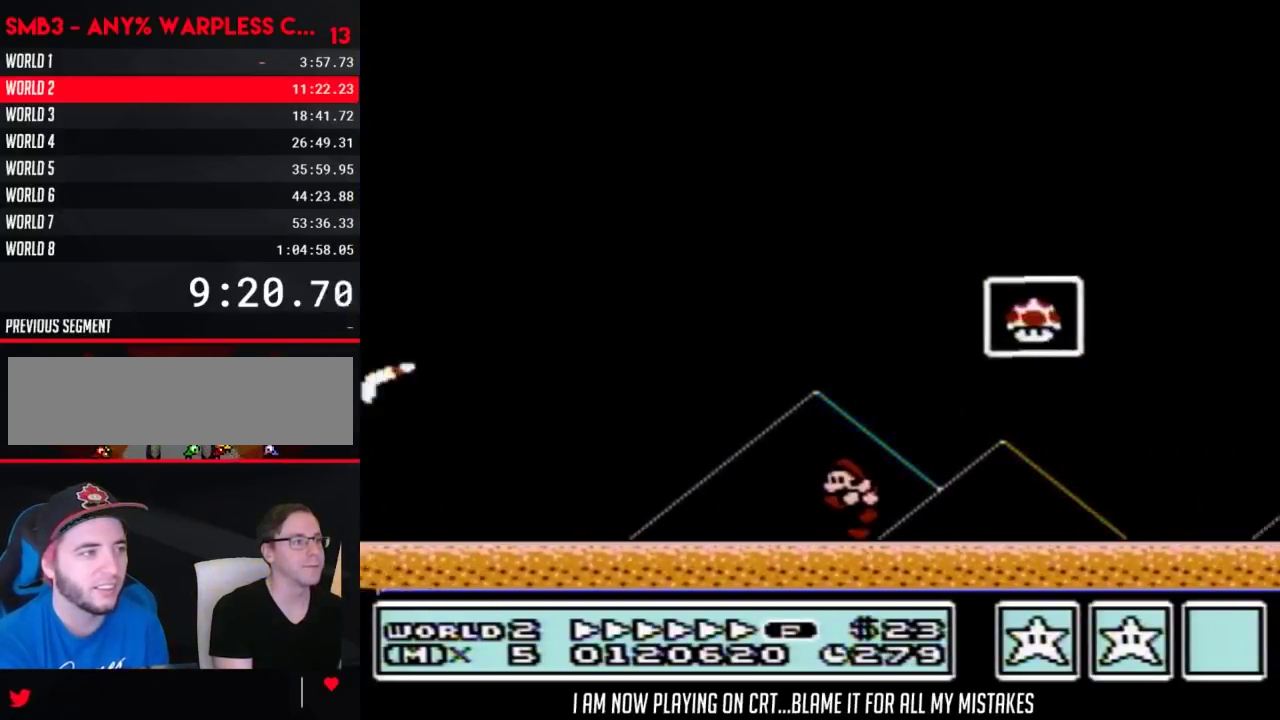
{"buttons": ["A", "B"], "events": [[33, "DPAD_UP", "down"], [200, "A", "down"], [200, "DPAD_LEFT", "up"], [217, "DPAD_RIGHT", "down"], [217, "DPAD_UP", "up"], [383, "DPAD_RIGHT", "up"]]}
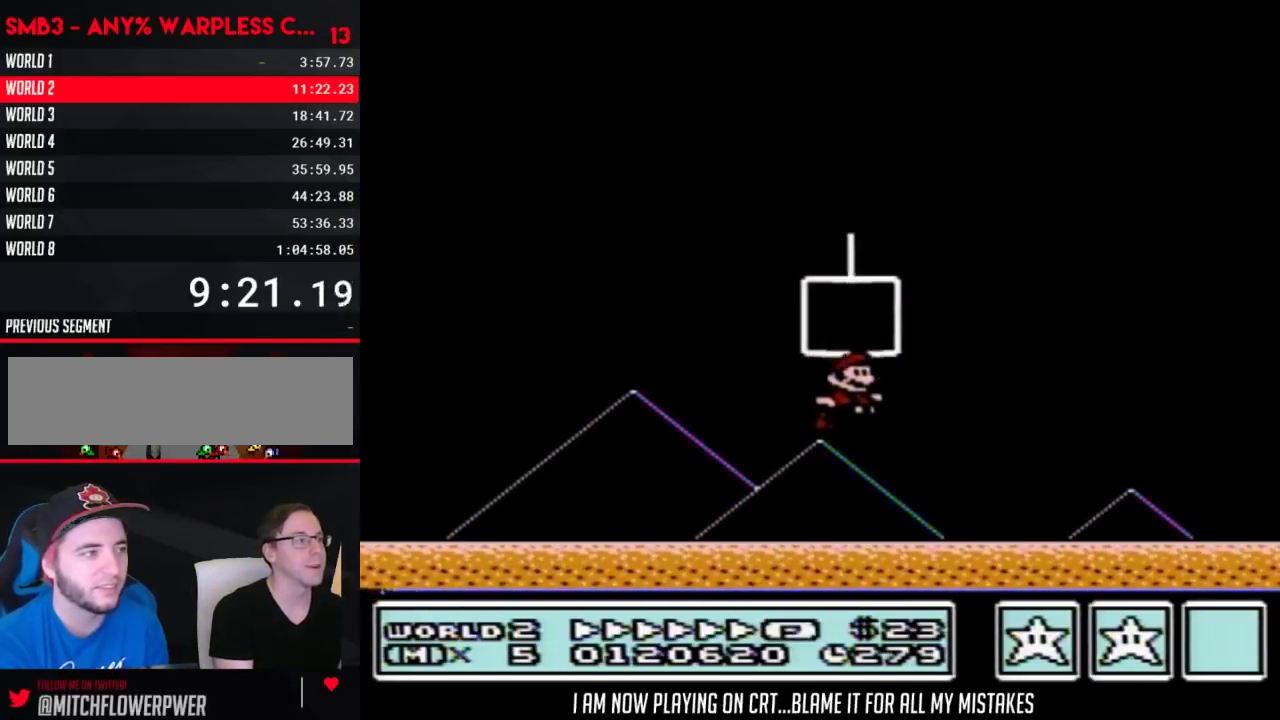
{"buttons": [], "events": [[33, "A", "up"], [83, "B", "up"], [250, "A", "down"], [317, "A", "up"], [450, "A", "down"], [500, "A", "up"]]}
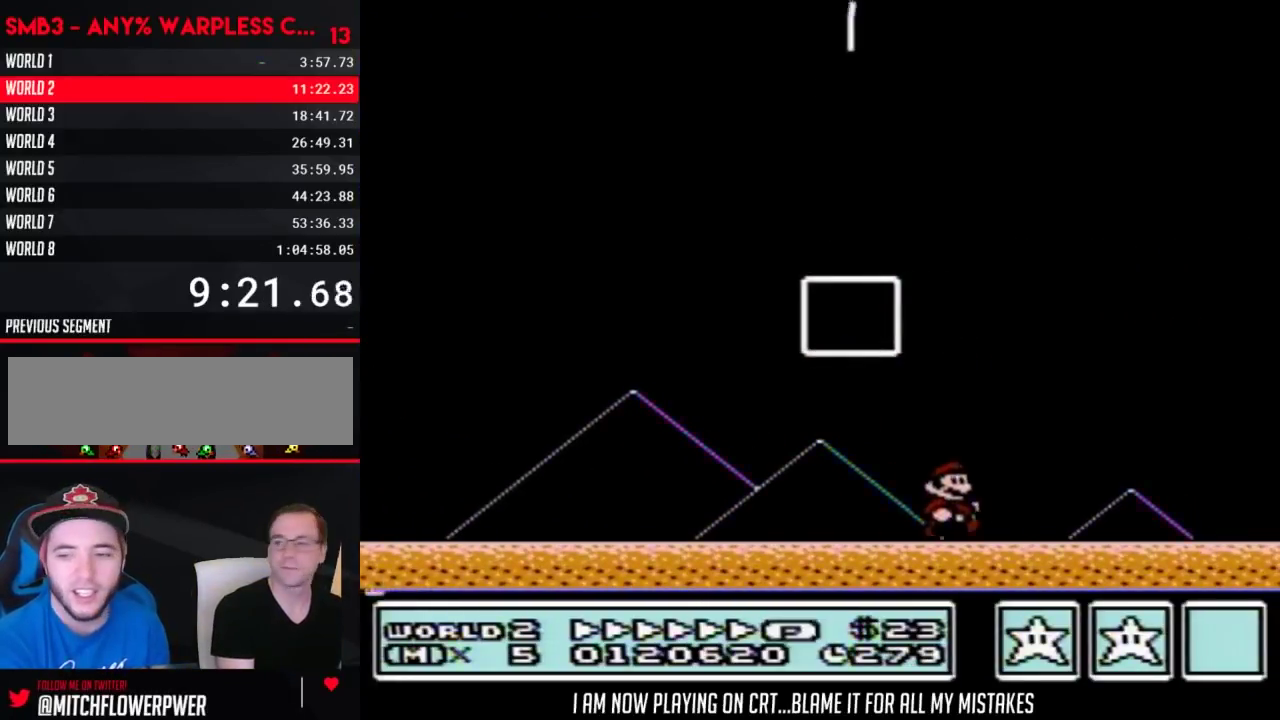
{"buttons": [], "events": []}
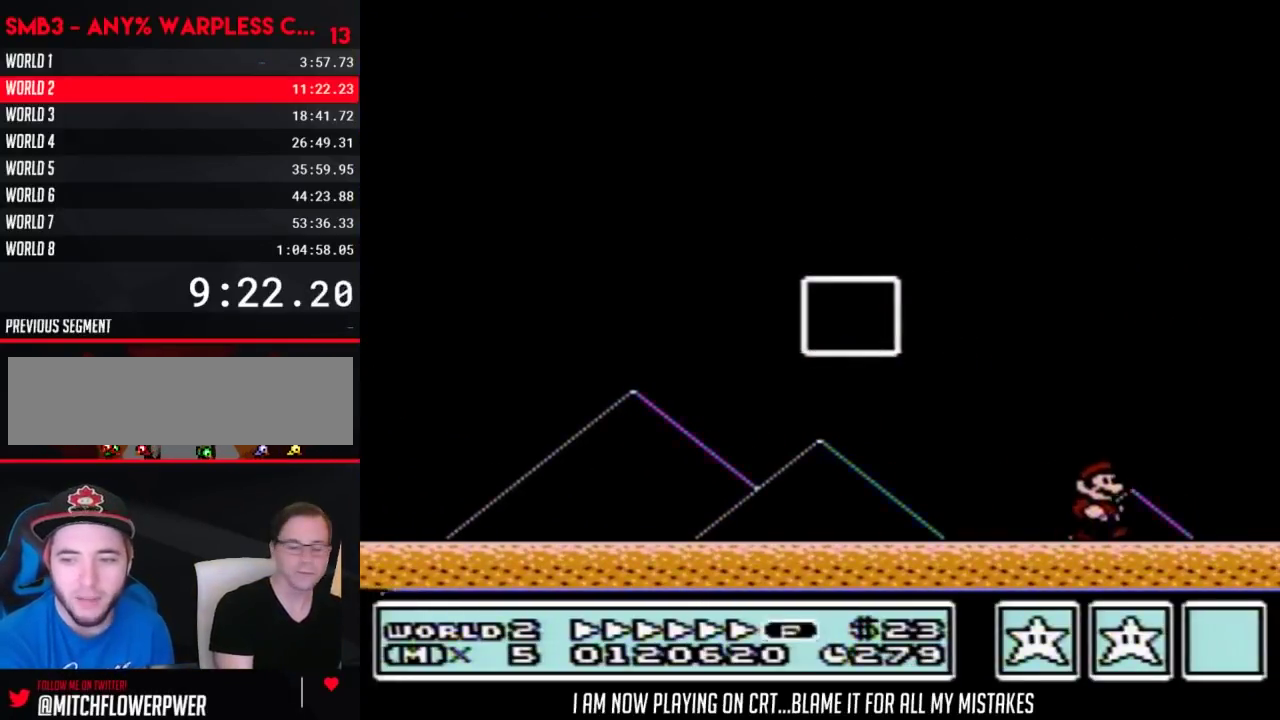
{"buttons": [], "events": []}
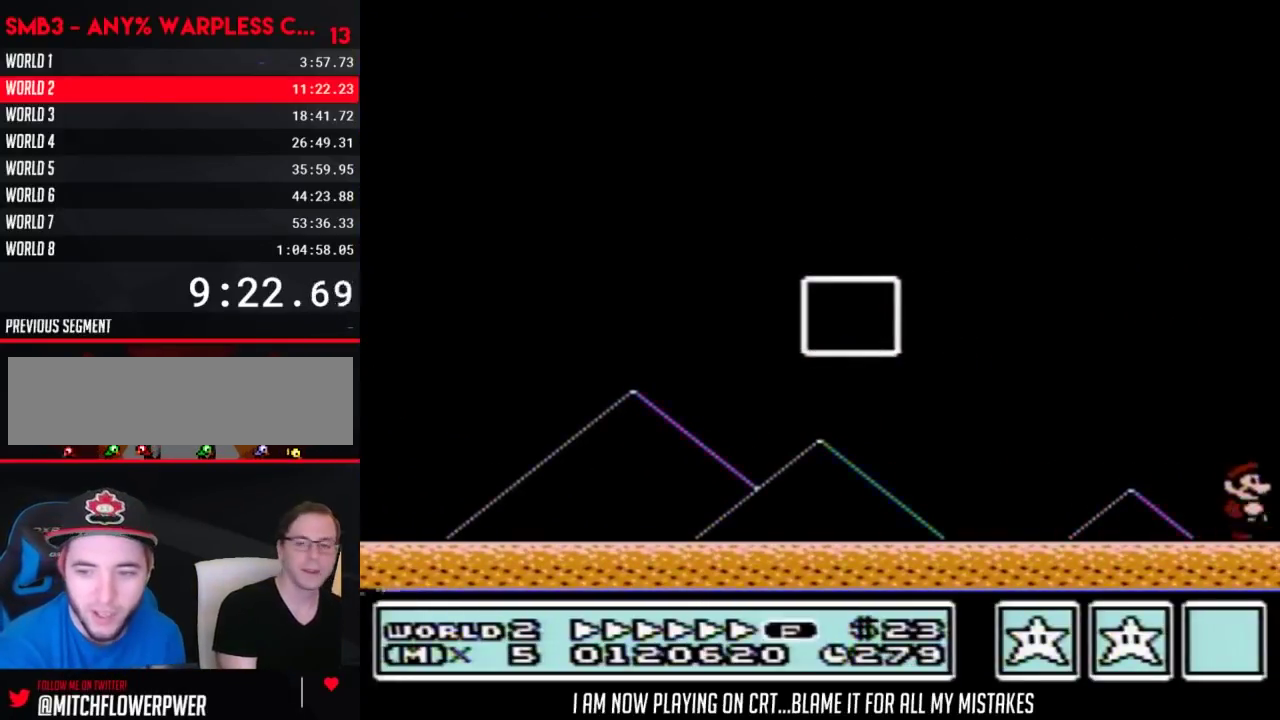
{"buttons": ["A"], "events": [[283, "A", "down"], [417, "A", "up"], [500, "A", "down"]]}
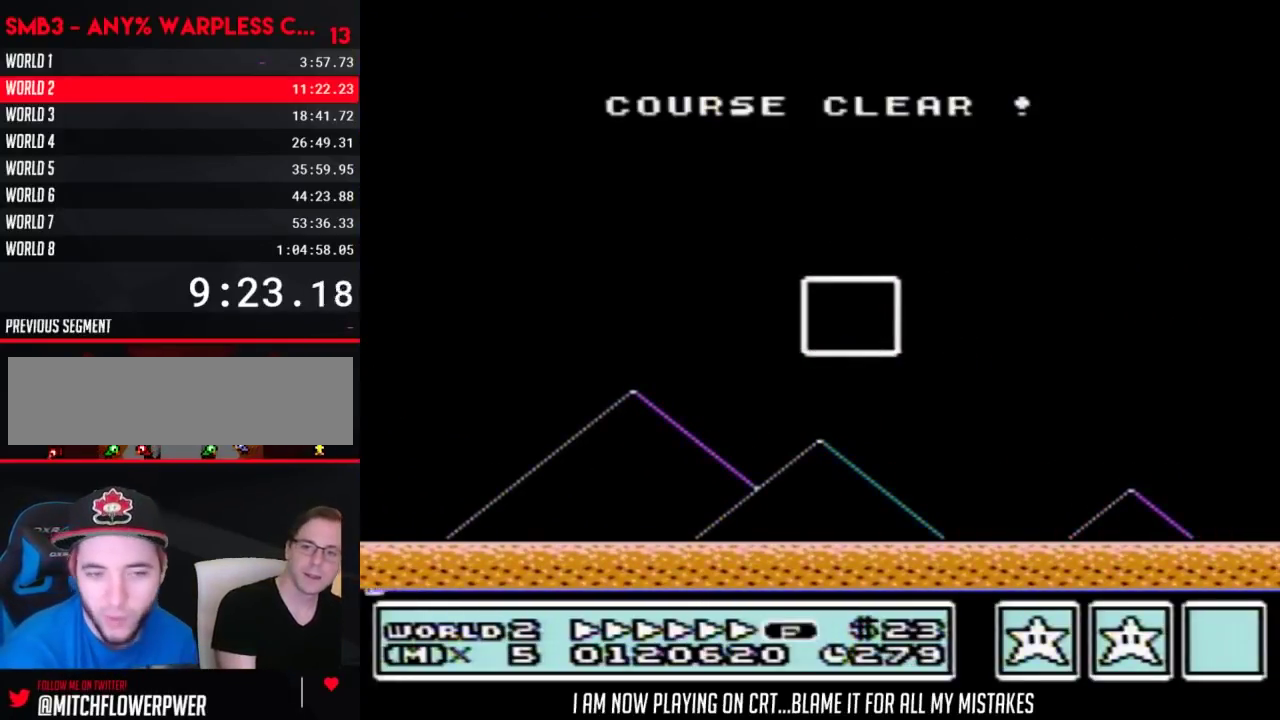
{"buttons": [], "events": [[100, "A", "up"]]}